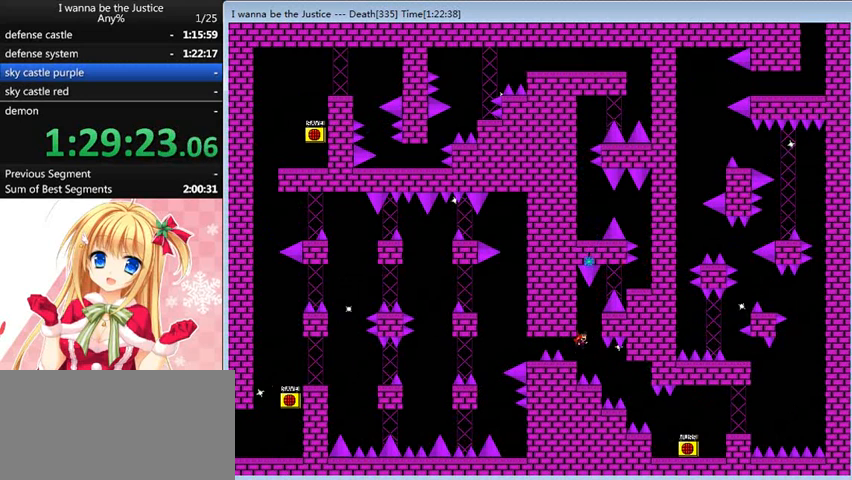
Gameplay with keyboard; each line is a JSON object with the keys held at the frame after it. "events" lists presses ("down") and releases ("up") of "0", "down", "left", "r", "right", "shift_l", "shift_r", "up" and "z" between this image and that frame as [ms after this image, input, new state], when the widget could be followed in between. No other keys are recorded. Mouse input is not recorded.
{"keys": ["right", "shift_l"], "events": [[40, "right", "up"], [320, "right", "down"], [480, "shift_l", "down"]]}
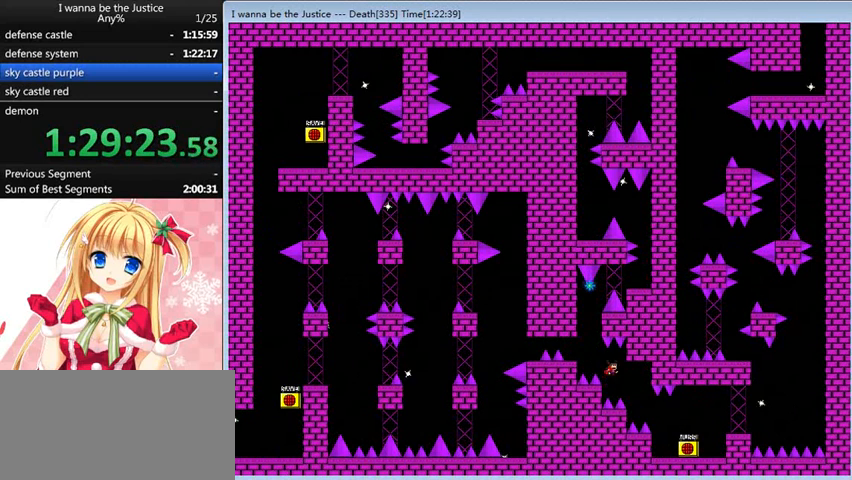
{"keys": ["right"], "events": [[40, "shift_l", "up"], [80, "right", "up"], [200, "right", "down"]]}
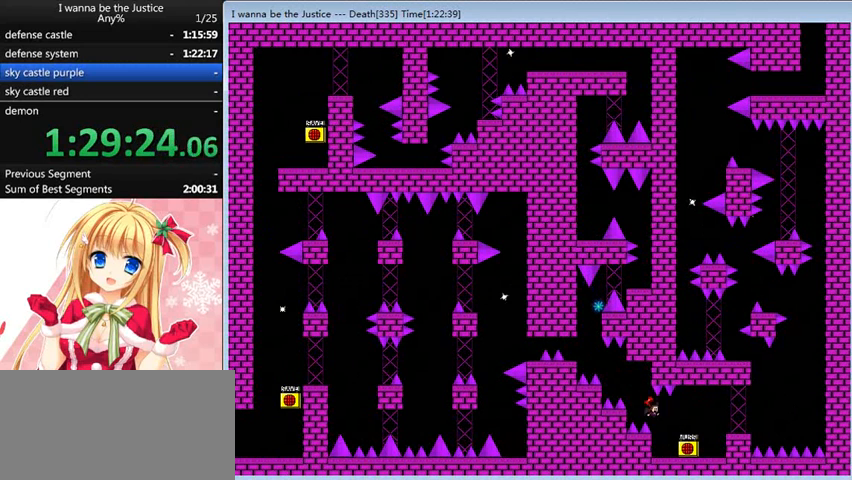
{"keys": ["right"], "events": []}
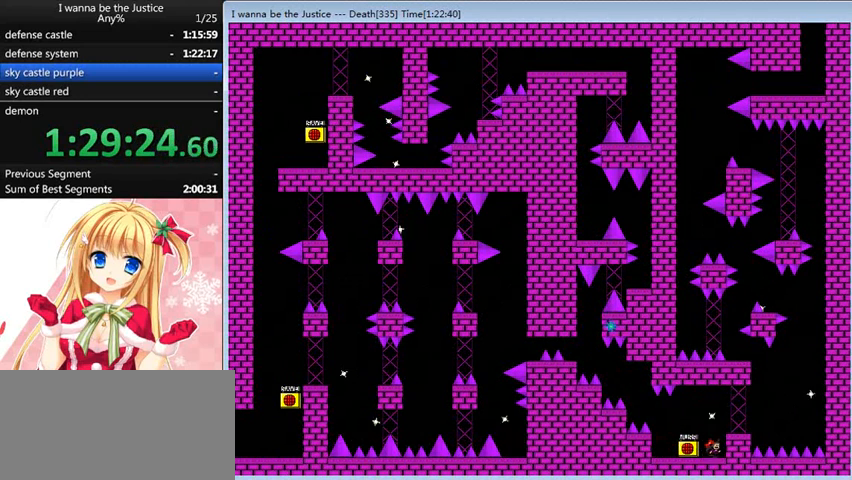
{"keys": ["right"], "events": [[120, "left", "down"], [120, "right", "up"], [160, "left", "up"], [160, "z", "down"], [240, "z", "up"], [280, "shift_l", "down"], [320, "right", "down"], [400, "shift_l", "up"]]}
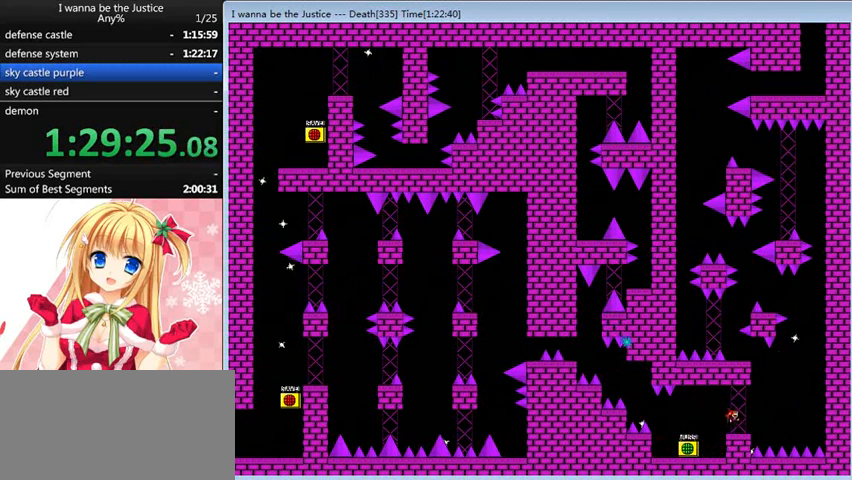
{"keys": ["left", "shift_l"], "events": [[80, "right", "up"], [280, "right", "down"], [280, "shift_l", "down"], [360, "right", "up"], [360, "shift_l", "up"], [400, "shift_l", "down"], [480, "left", "down"]]}
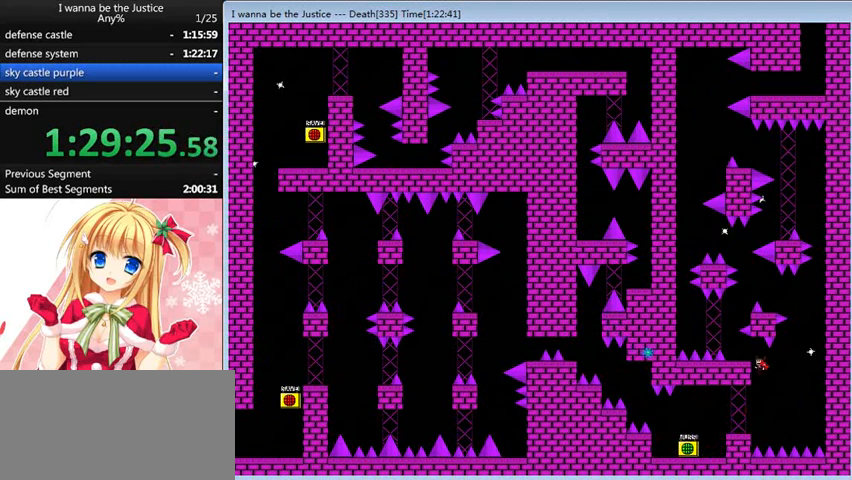
{"keys": [], "events": [[120, "shift_l", "up"], [280, "left", "up"]]}
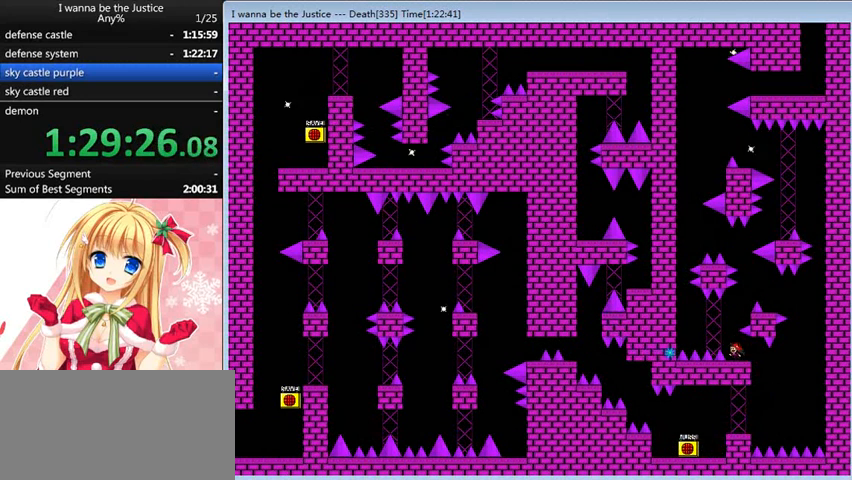
{"keys": ["right", "shift_l"], "events": [[80, "left", "down"], [120, "left", "up"], [280, "shift_l", "down"], [360, "shift_l", "up"], [440, "shift_l", "down"], [480, "right", "down"]]}
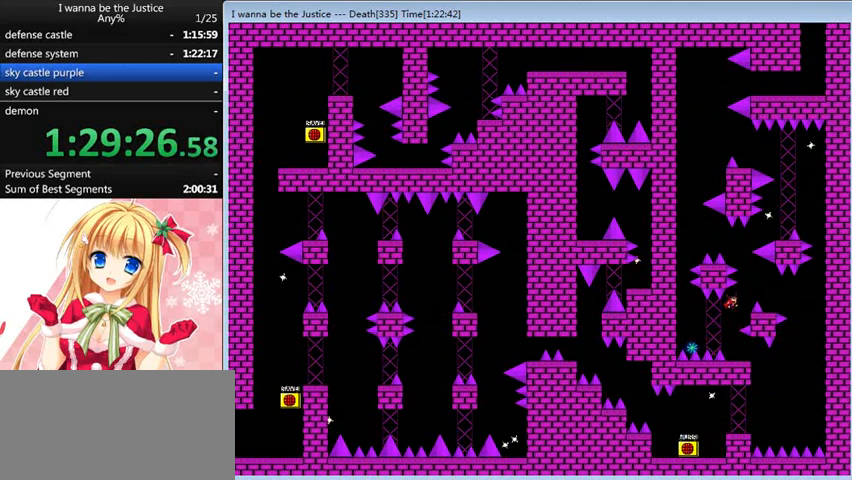
{"keys": [], "events": [[120, "shift_l", "up"], [360, "right", "up"]]}
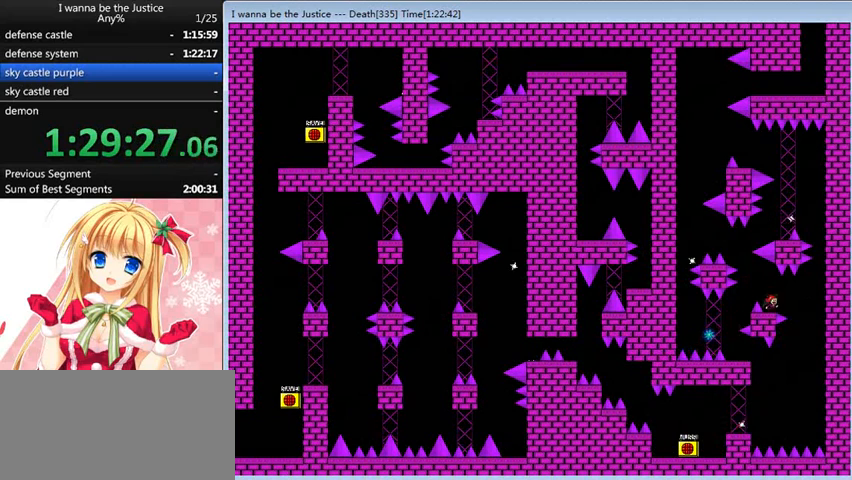
{"keys": ["right"], "events": [[40, "left", "down"], [40, "shift_l", "down"], [160, "shift_l", "up"], [280, "left", "up"], [320, "shift_l", "down"], [440, "right", "down"], [520, "shift_l", "up"]]}
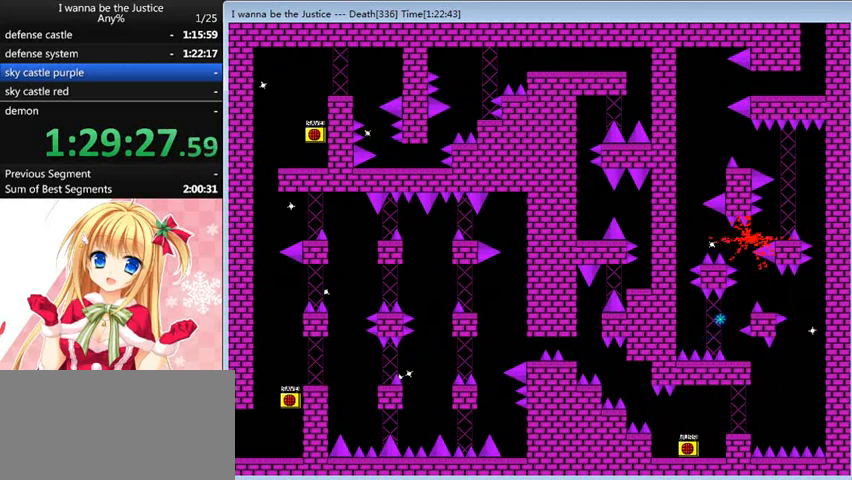
{"keys": [], "events": [[200, "right", "up"], [320, "r", "down"], [400, "r", "up"]]}
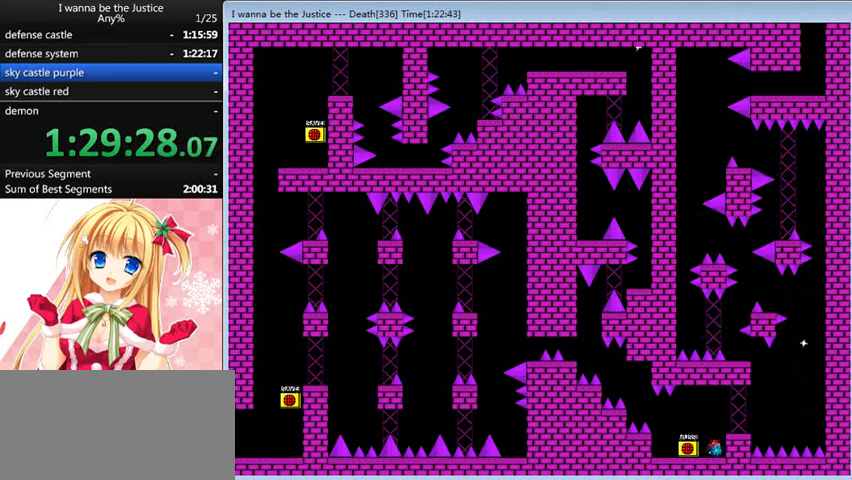
{"keys": ["right", "shift_l"], "events": [[40, "shift_l", "down"], [80, "right", "down"], [120, "shift_l", "up"], [360, "right", "up"], [520, "right", "down"], [520, "shift_l", "down"]]}
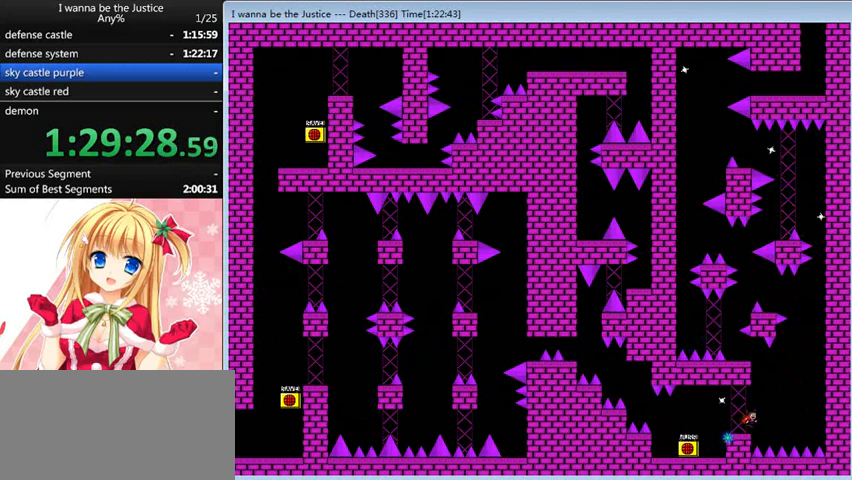
{"keys": ["left"], "events": [[80, "right", "up"], [80, "shift_l", "up"], [160, "shift_l", "down"], [280, "left", "down"], [360, "shift_l", "up"]]}
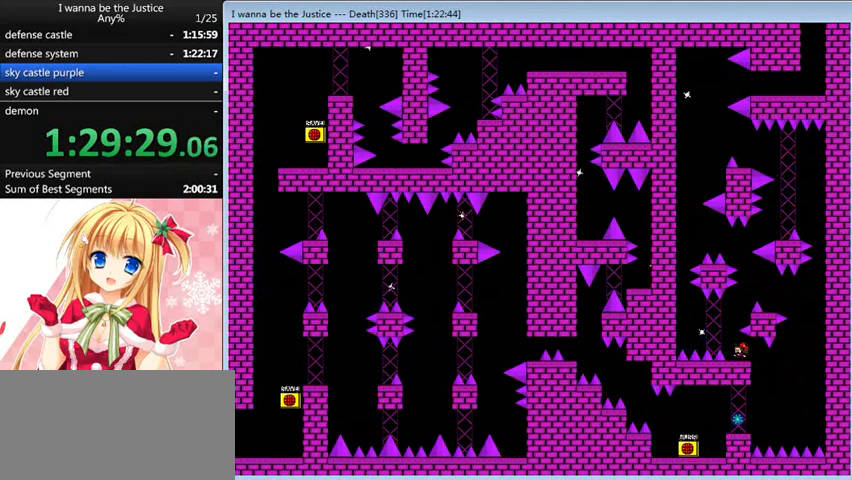
{"keys": [], "events": [[40, "left", "up"], [320, "left", "down"], [360, "left", "up"]]}
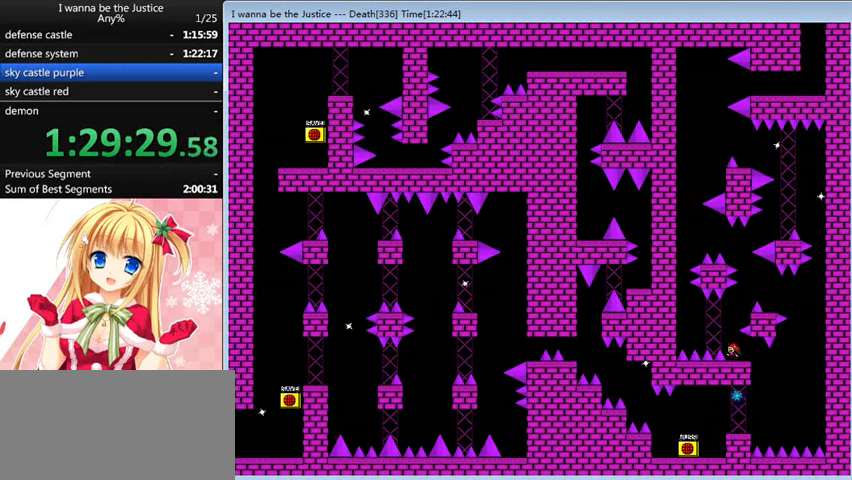
{"keys": ["right"], "events": [[80, "shift_l", "down"], [120, "shift_l", "up"], [200, "shift_l", "down"], [240, "right", "down"], [440, "shift_l", "up"]]}
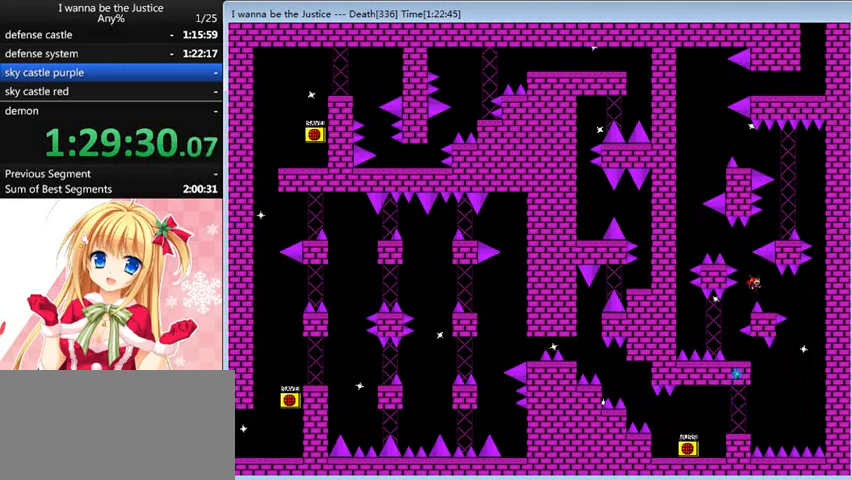
{"keys": ["left"], "events": [[160, "right", "up"], [320, "left", "down"], [320, "shift_l", "down"], [440, "shift_l", "up"]]}
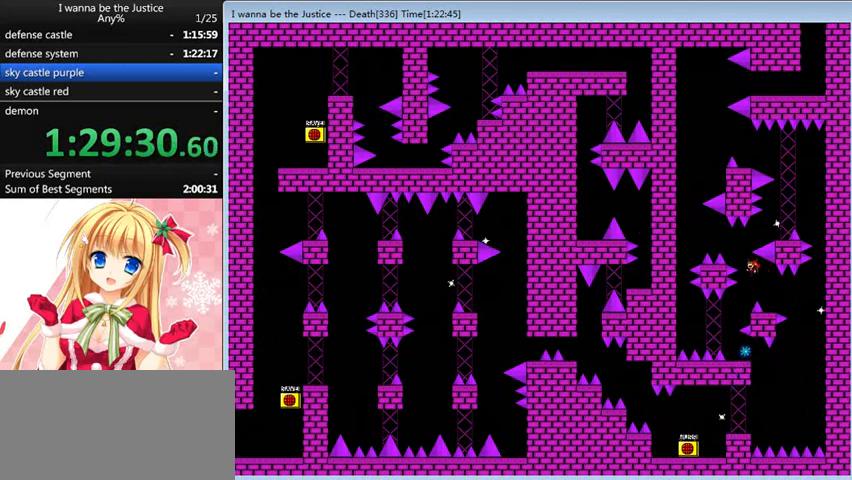
{"keys": ["right"], "events": [[80, "left", "up"], [80, "shift_l", "down"], [200, "right", "down"], [360, "shift_l", "up"]]}
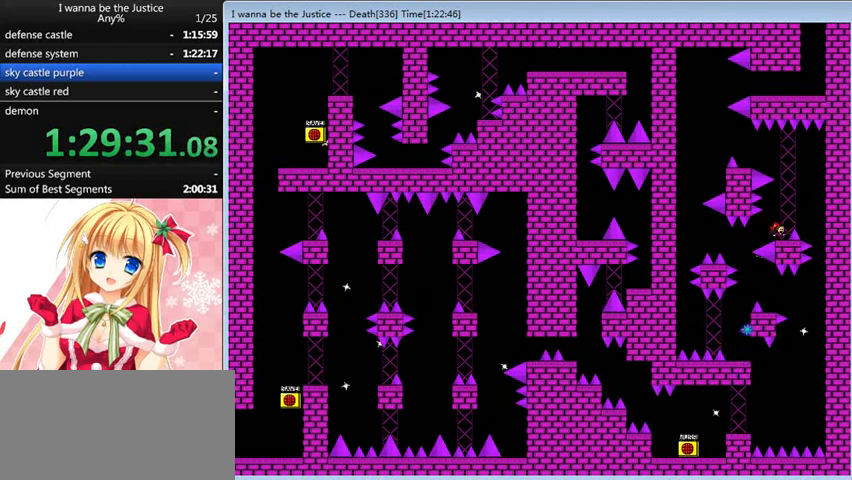
{"keys": [], "events": [[40, "right", "up"], [120, "shift_l", "down"], [280, "shift_l", "up"]]}
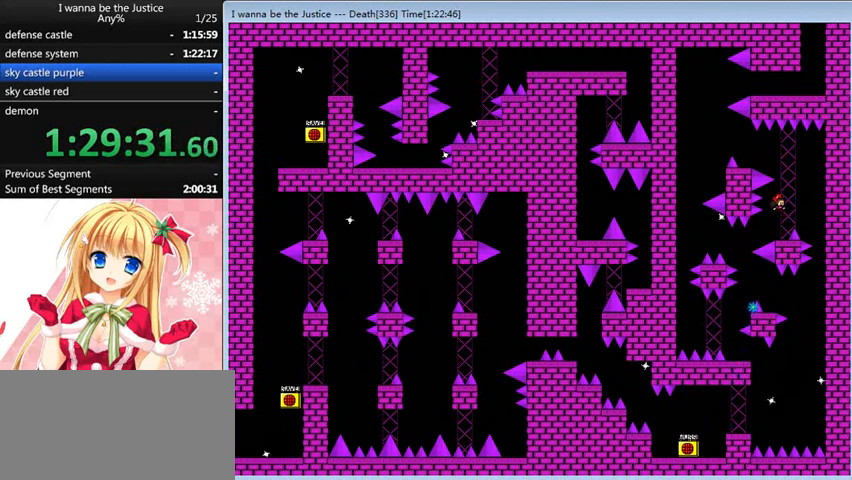
{"keys": ["shift_l"], "events": [[280, "right", "down"], [280, "shift_l", "down"], [320, "right", "up"], [400, "shift_l", "up"], [480, "shift_l", "down"]]}
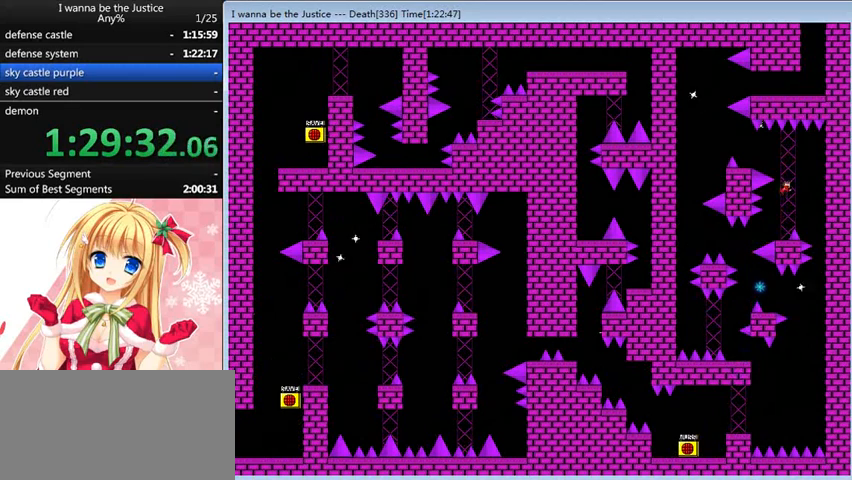
{"keys": [], "events": [[80, "left", "down"], [240, "shift_l", "up"], [440, "left", "up"]]}
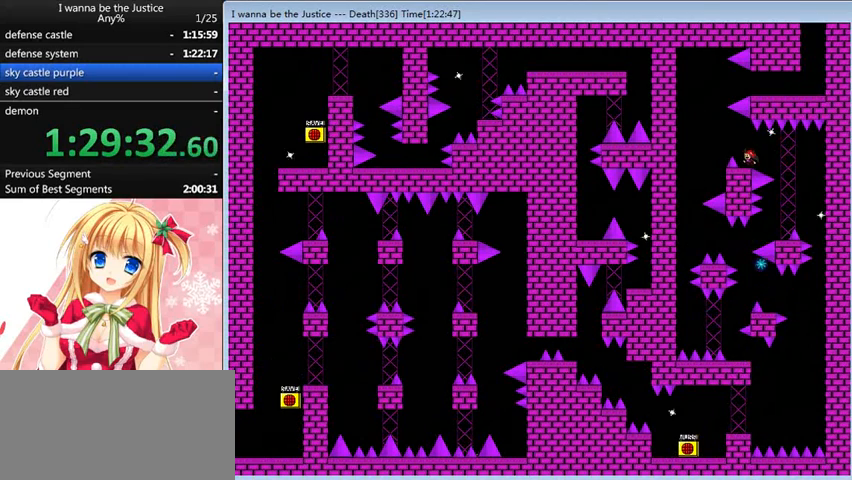
{"keys": ["right", "shift_l"], "events": [[120, "left", "down"], [120, "shift_l", "down"], [200, "shift_l", "up"], [440, "left", "up"], [440, "shift_l", "down"], [480, "right", "down"]]}
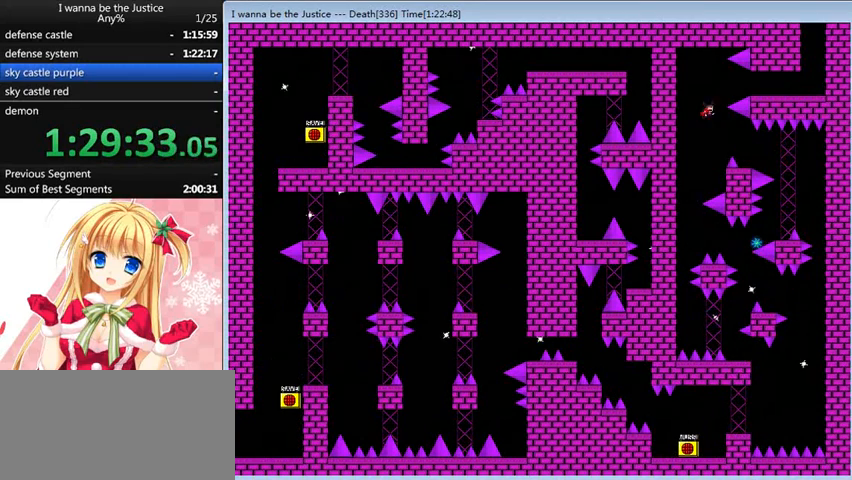
{"keys": ["right"], "events": [[480, "shift_l", "up"]]}
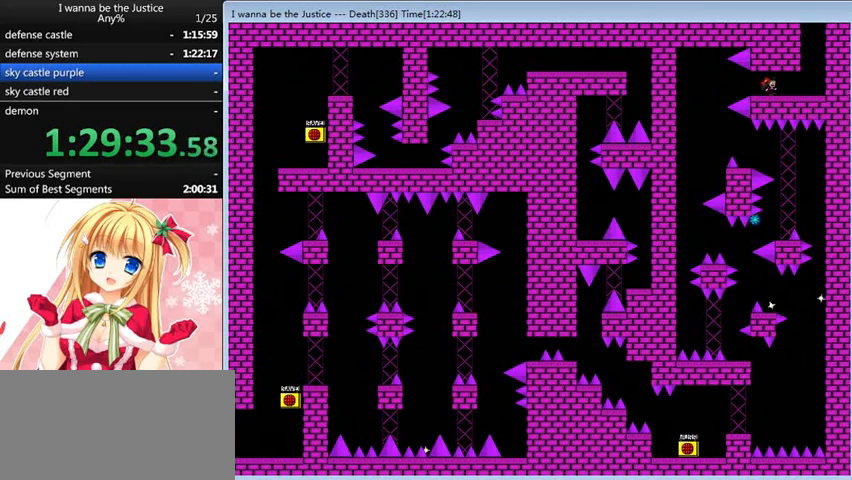
{"keys": ["left", "shift_l"], "events": [[360, "right", "up"], [360, "shift_l", "down"], [400, "left", "down"]]}
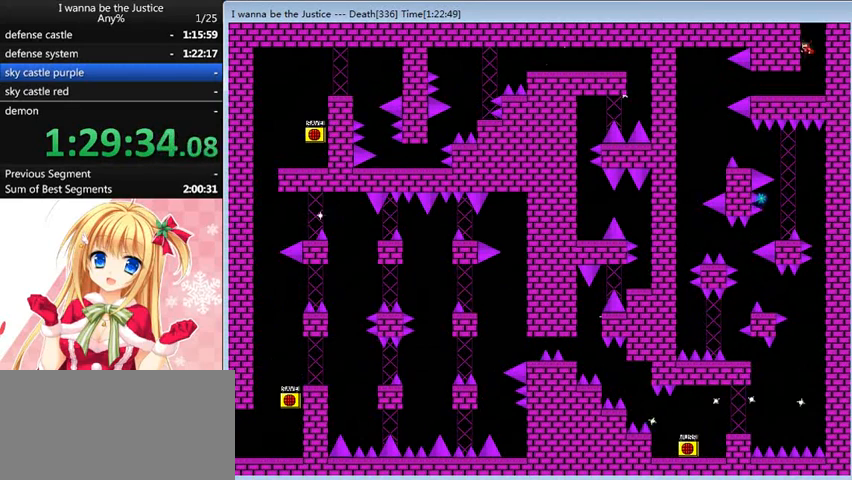
{"keys": ["left"], "events": [[120, "shift_l", "up"], [160, "left", "up"], [160, "shift_l", "down"], [360, "left", "down"], [440, "shift_l", "up"]]}
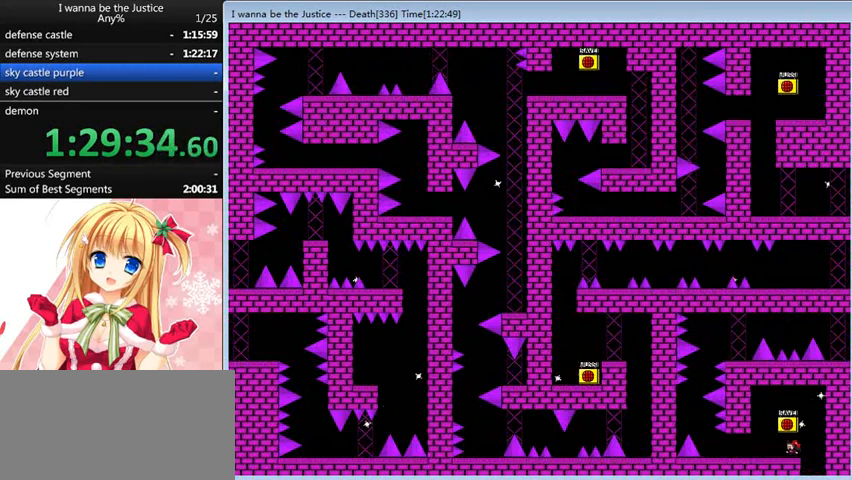
{"keys": ["right", "z"], "events": [[120, "left", "up"], [160, "left", "down"], [200, "shift_l", "down"], [240, "shift_l", "up"], [480, "left", "up"], [480, "right", "down"], [480, "z", "down"]]}
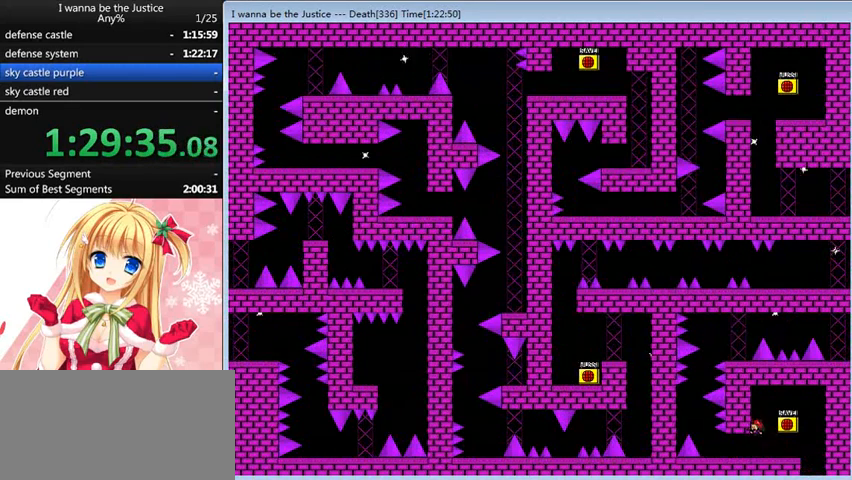
{"keys": [], "events": [[40, "right", "up"], [40, "z", "up"], [160, "left", "down"], [520, "left", "up"]]}
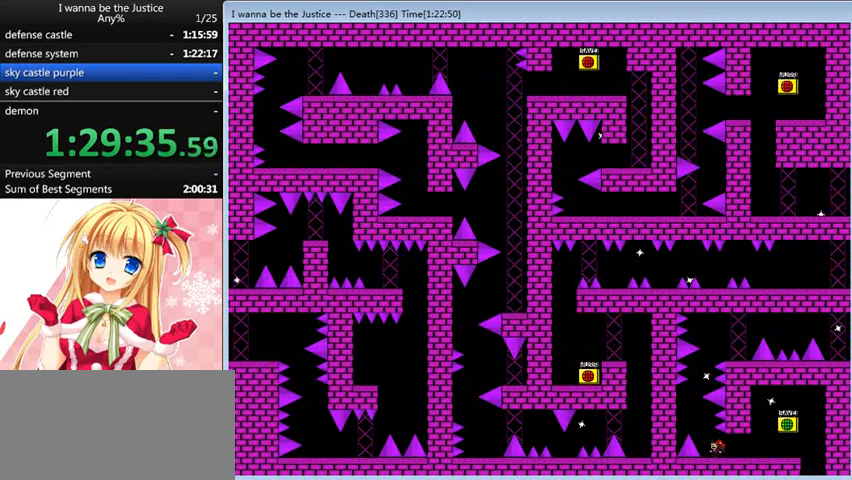
{"keys": ["left", "shift_l"], "events": [[240, "left", "down"], [280, "left", "up"], [440, "left", "down"], [440, "shift_l", "down"]]}
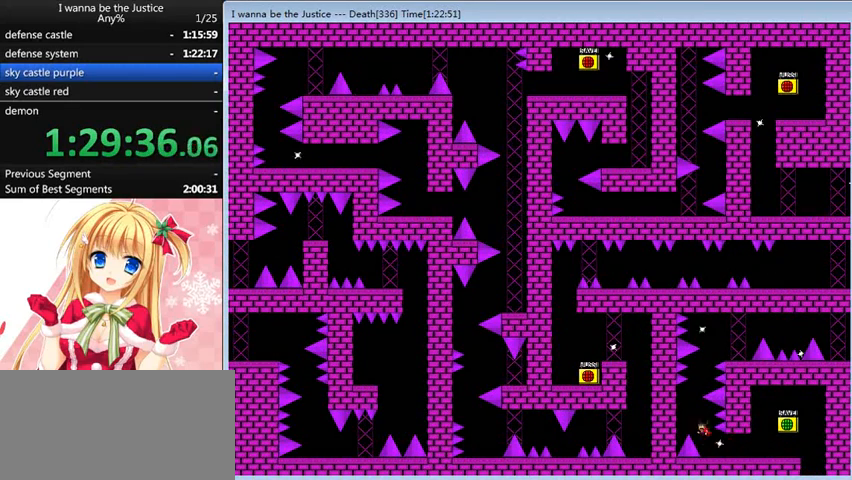
{"keys": ["right", "shift_l"], "events": [[80, "left", "up"], [240, "shift_l", "up"], [320, "shift_l", "down"], [360, "right", "down"]]}
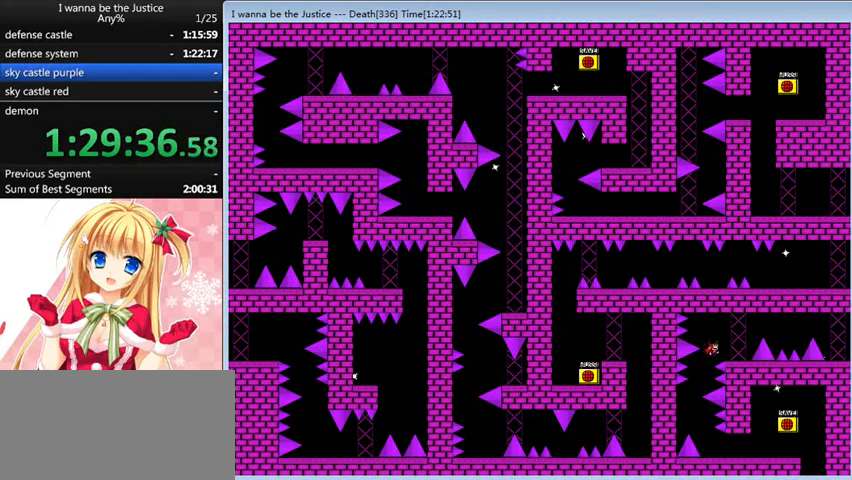
{"keys": ["right"], "events": [[80, "shift_l", "up"], [240, "right", "up"], [320, "right", "down"], [360, "shift_l", "down"], [440, "shift_l", "up"]]}
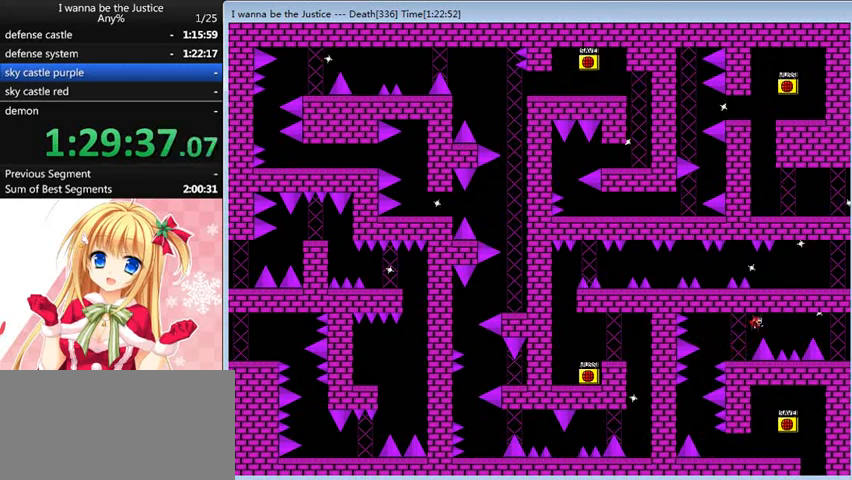
{"keys": ["right"], "events": [[320, "shift_l", "down"], [360, "shift_l", "up"]]}
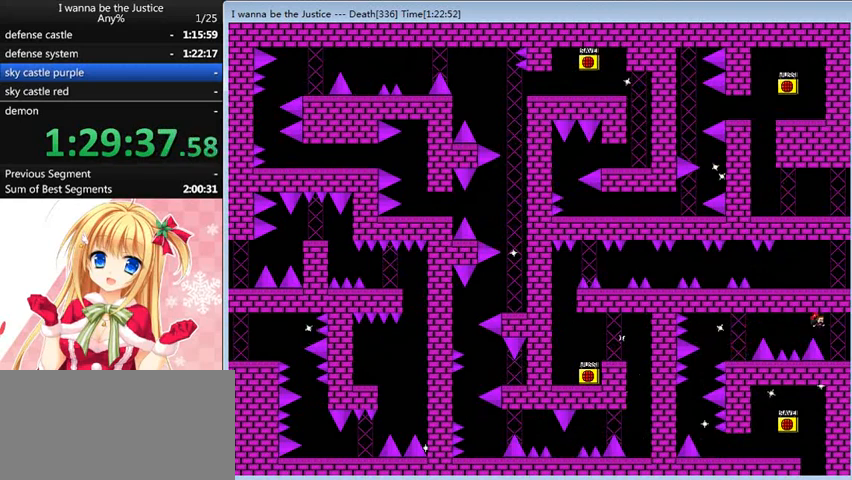
{"keys": ["right"], "events": [[360, "right", "up"], [480, "right", "down"]]}